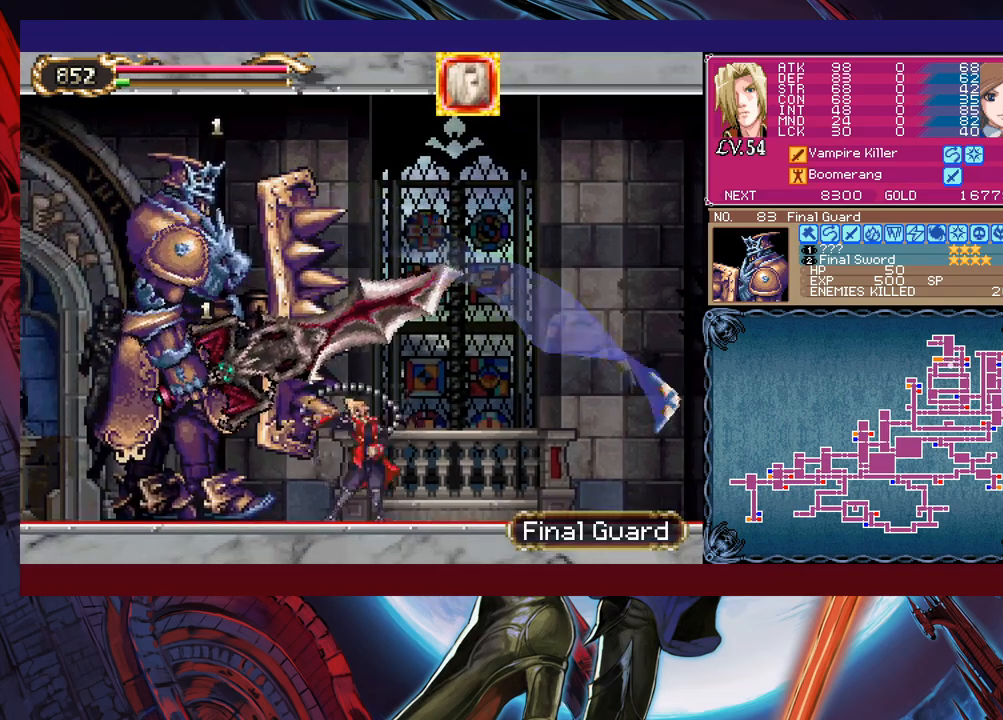
Gameplay with a controller (Xbox layout); each line is a JSON object with the inputs held at the frame after it. "events" lists button and stick changes between this image and that frame as [ms after this image, input, new state], when the widget could be followed in between. Not read: L2 L3 R2 R3 right_stick.
{"buttons": ["X"], "left_stick": "left", "events": [[100, "X", "down"], [100, "left_stick", "center"], [250, "left_stick", "left"], [400, "left_stick", "center"], [450, "left_stick", "left"]]}
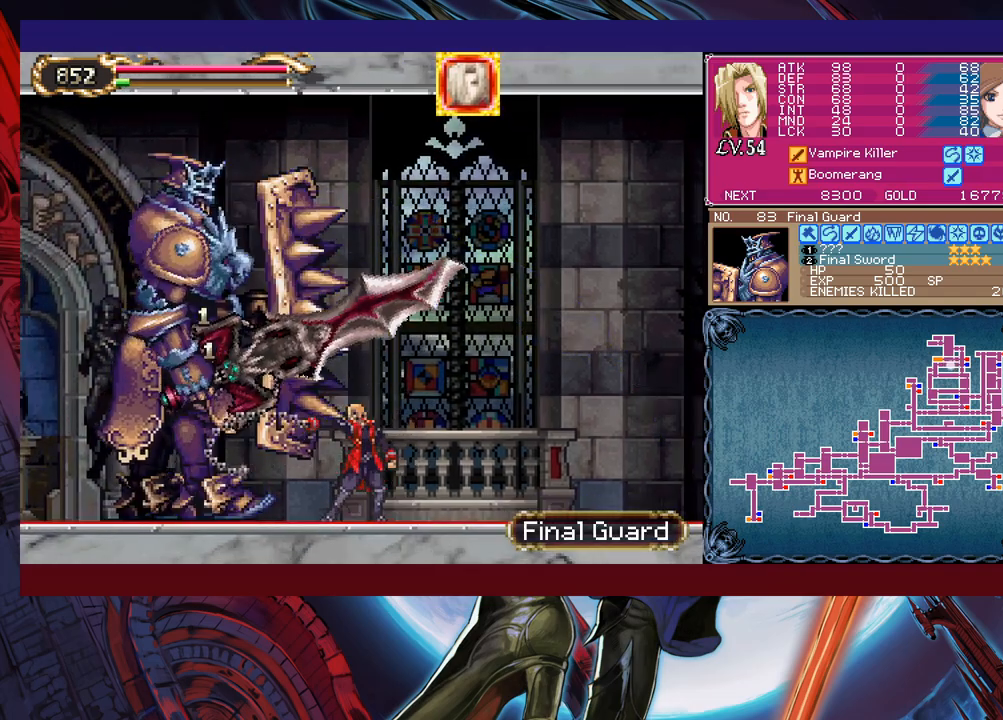
{"buttons": ["X"], "left_stick": "center", "events": [[233, "left_stick", "center"], [350, "left_stick", "left"], [500, "left_stick", "center"]]}
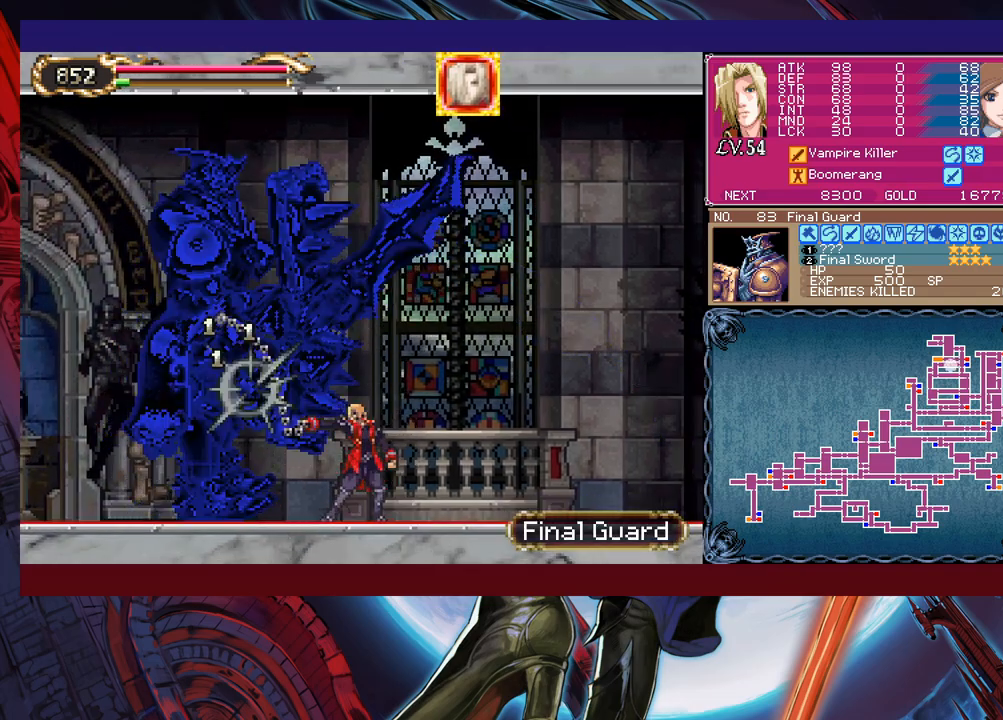
{"buttons": ["X"], "left_stick": "down", "events": [[133, "left_stick", "down-left"], [250, "left_stick", "center"], [400, "left_stick", "down"]]}
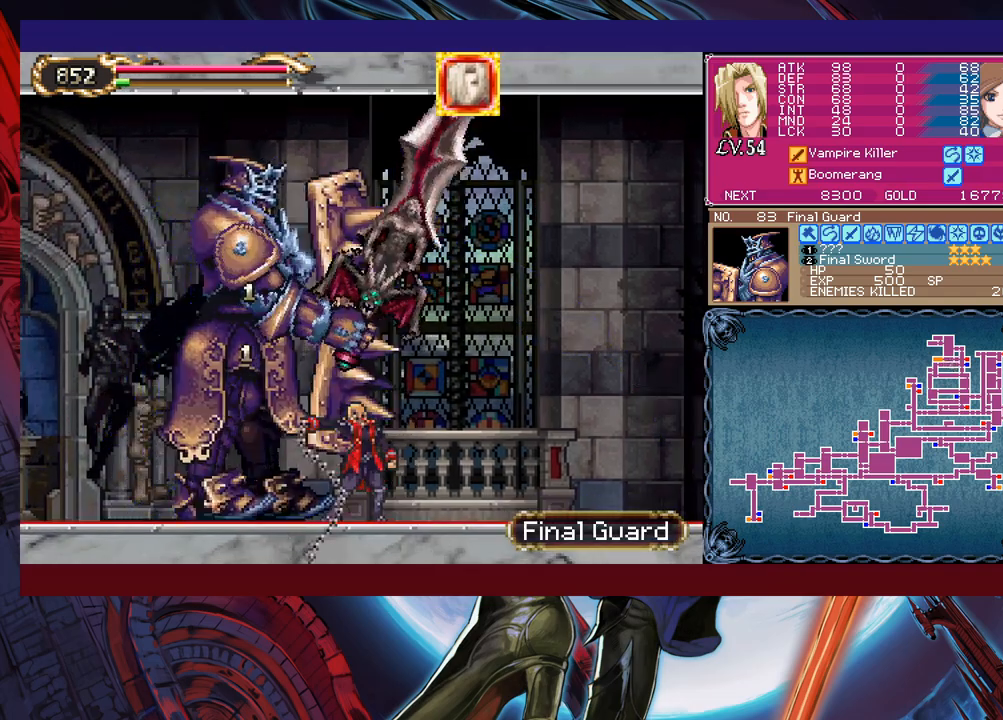
{"buttons": ["X"], "left_stick": "center", "events": [[33, "left_stick", "center"], [150, "X", "up"], [200, "left_stick", "down"], [250, "X", "down"], [450, "left_stick", "center"]]}
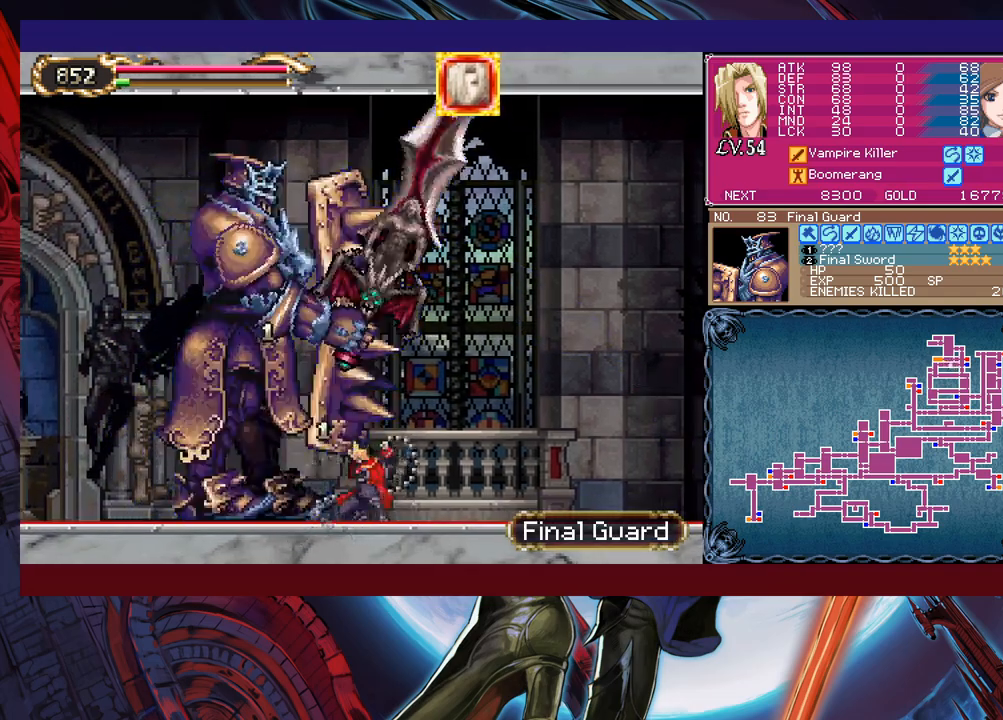
{"buttons": ["X"], "left_stick": "center", "events": [[150, "left_stick", "down"], [283, "left_stick", "center"], [350, "left_stick", "down"], [450, "left_stick", "center"]]}
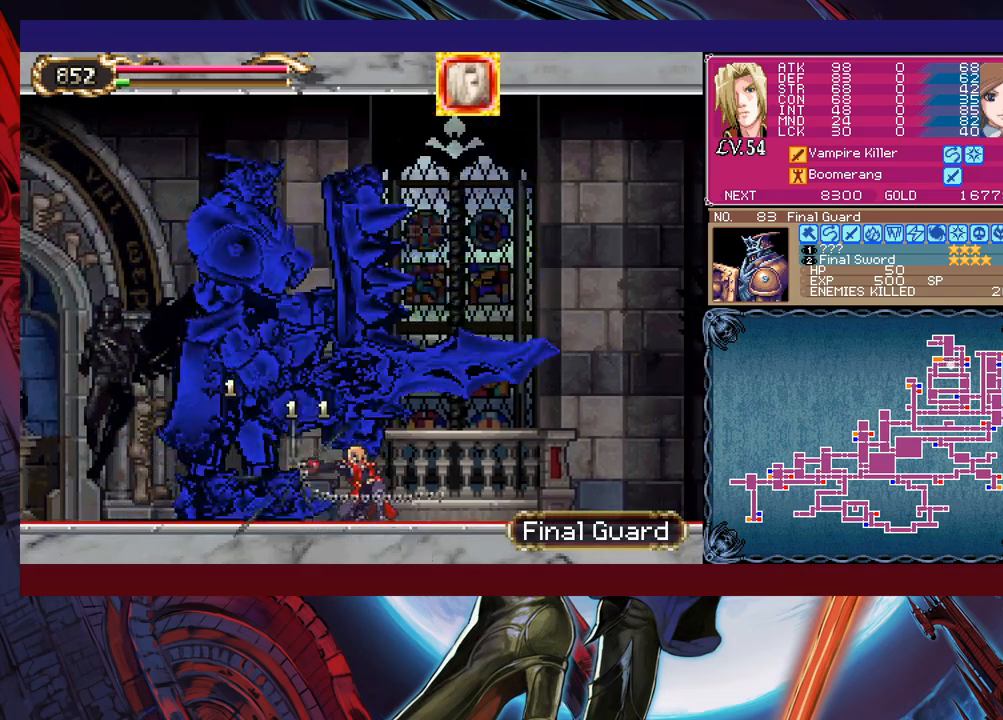
{"buttons": ["X"], "left_stick": "center", "events": [[83, "left_stick", "down"], [200, "left_stick", "center"], [350, "left_stick", "down"], [483, "left_stick", "center"]]}
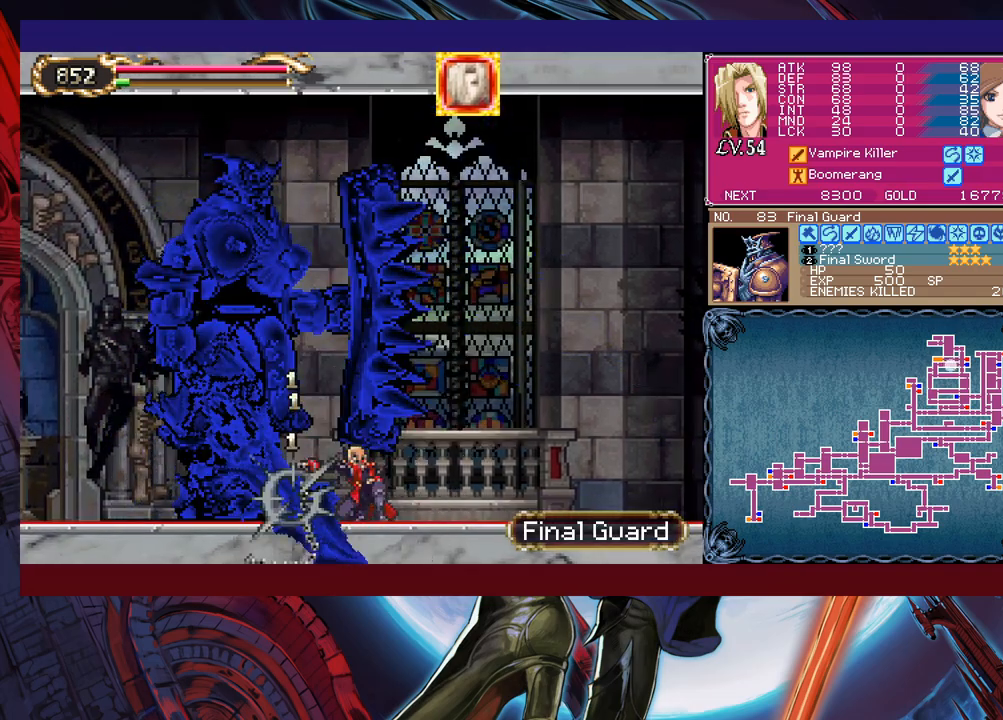
{"buttons": ["X"], "left_stick": "center", "events": [[100, "left_stick", "down"], [200, "left_stick", "center"], [333, "left_stick", "down"], [450, "left_stick", "center"]]}
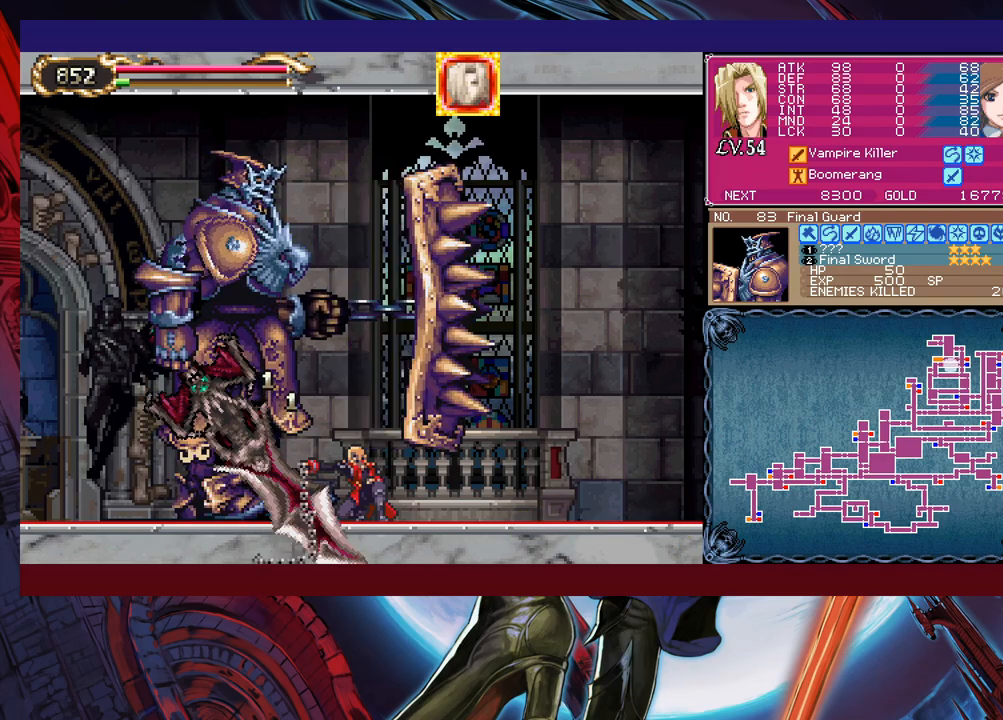
{"buttons": ["X"], "left_stick": "center", "events": [[83, "left_stick", "down"], [200, "left_stick", "center"]]}
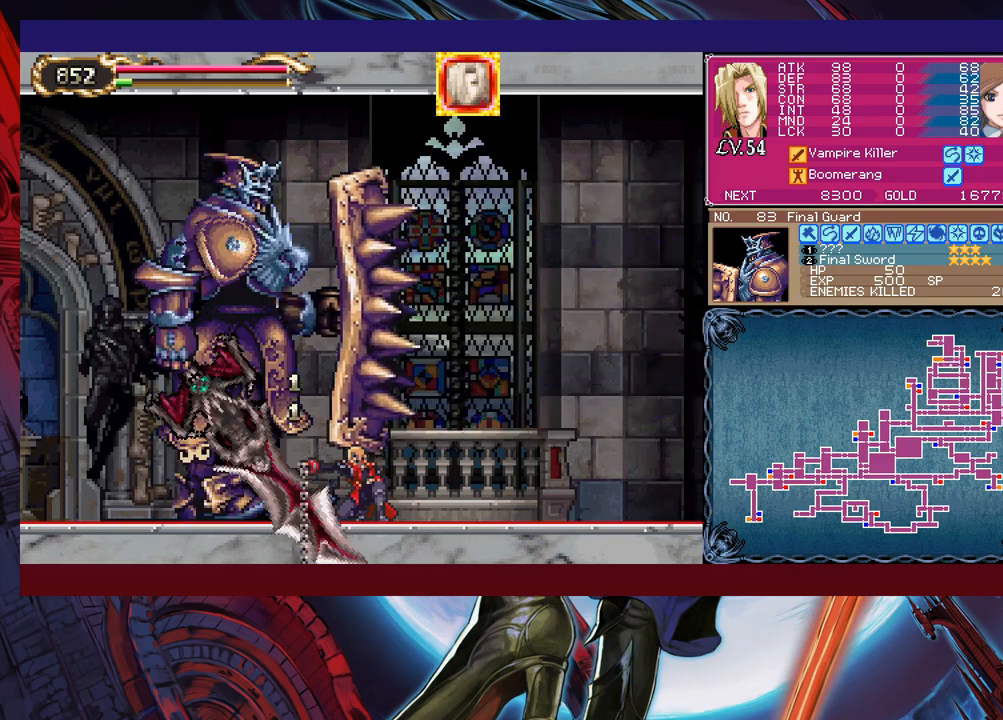
{"buttons": ["X"], "left_stick": "center", "events": []}
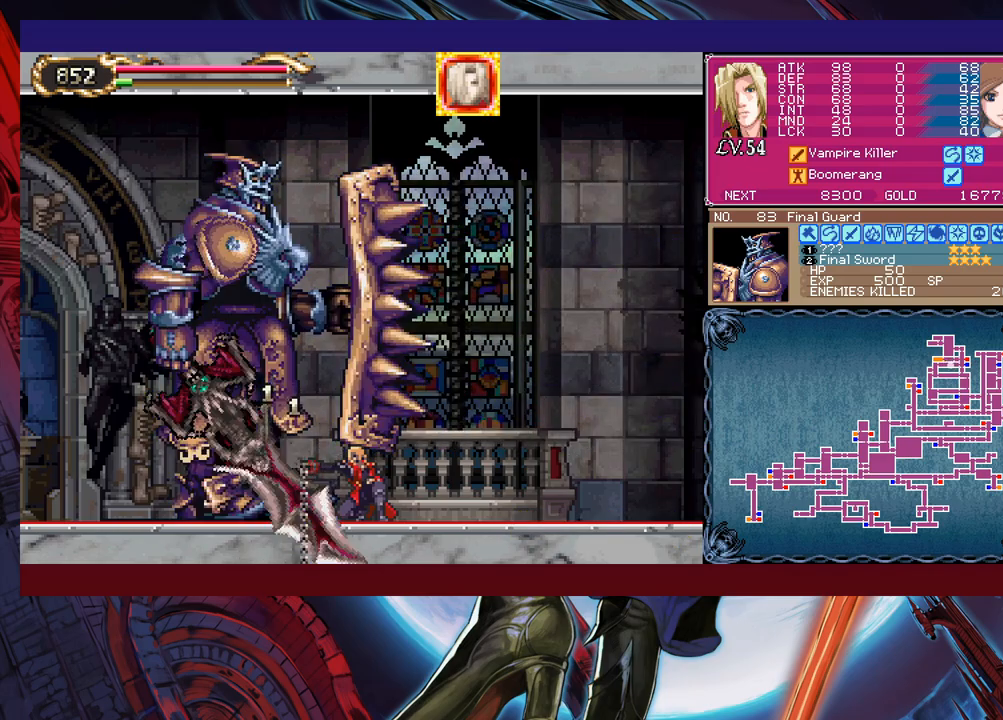
{"buttons": ["X"], "left_stick": "center", "events": []}
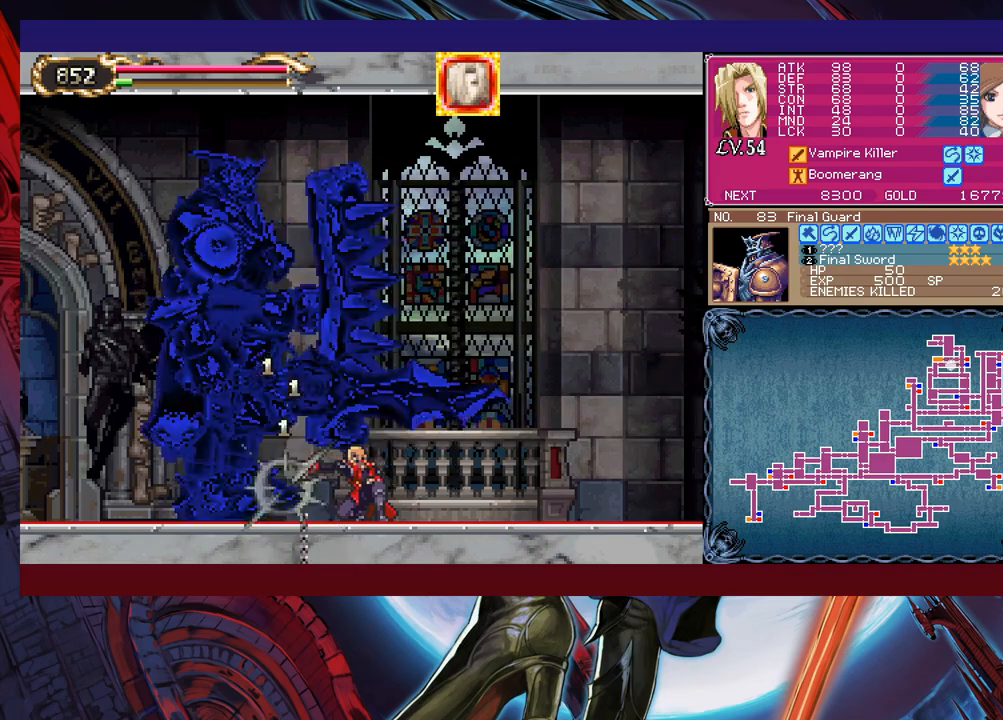
{"buttons": ["X"], "left_stick": "left", "events": [[250, "X", "up"], [300, "left_stick", "left"], [350, "X", "down"]]}
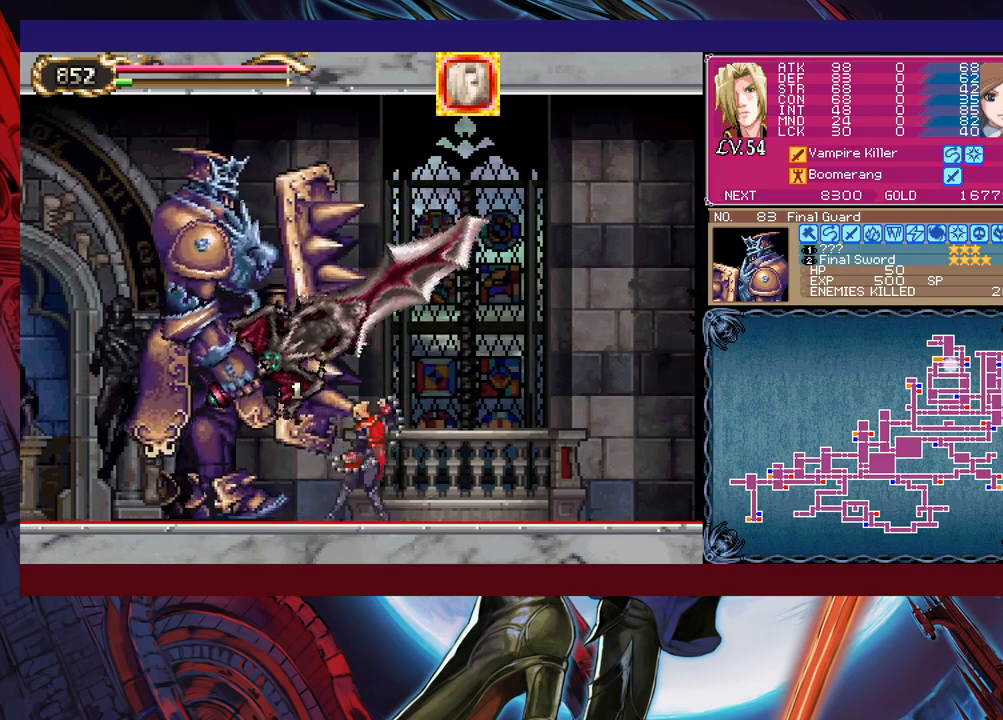
{"buttons": ["X"], "left_stick": "center", "events": [[150, "left_stick", "center"], [350, "left_stick", "left"], [483, "left_stick", "center"]]}
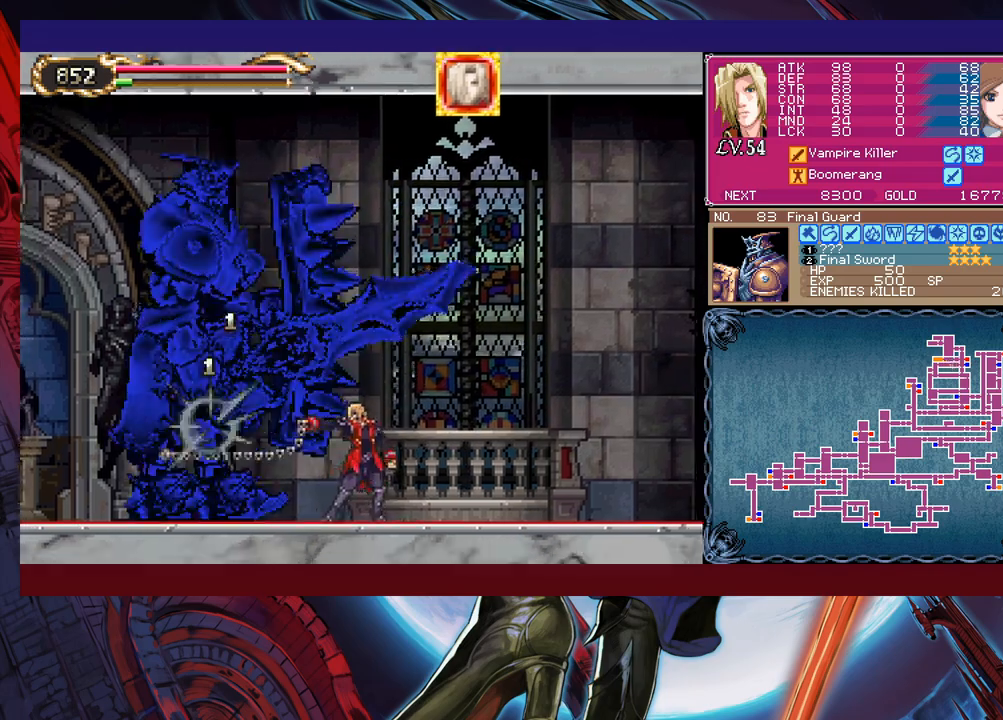
{"buttons": ["X"], "left_stick": "left", "events": [[100, "left_stick", "left"], [250, "left_stick", "center"], [300, "left_stick", "left"], [433, "left_stick", "center"], [500, "left_stick", "left"]]}
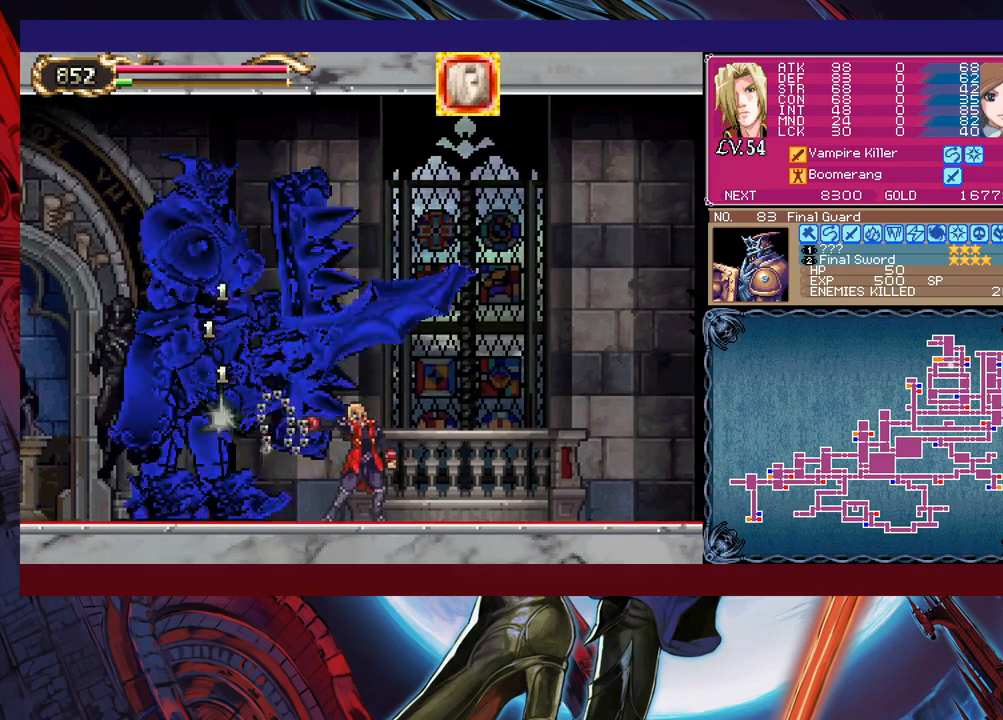
{"buttons": ["X"], "left_stick": "left", "events": [[100, "left_stick", "center"], [150, "left_stick", "left"]]}
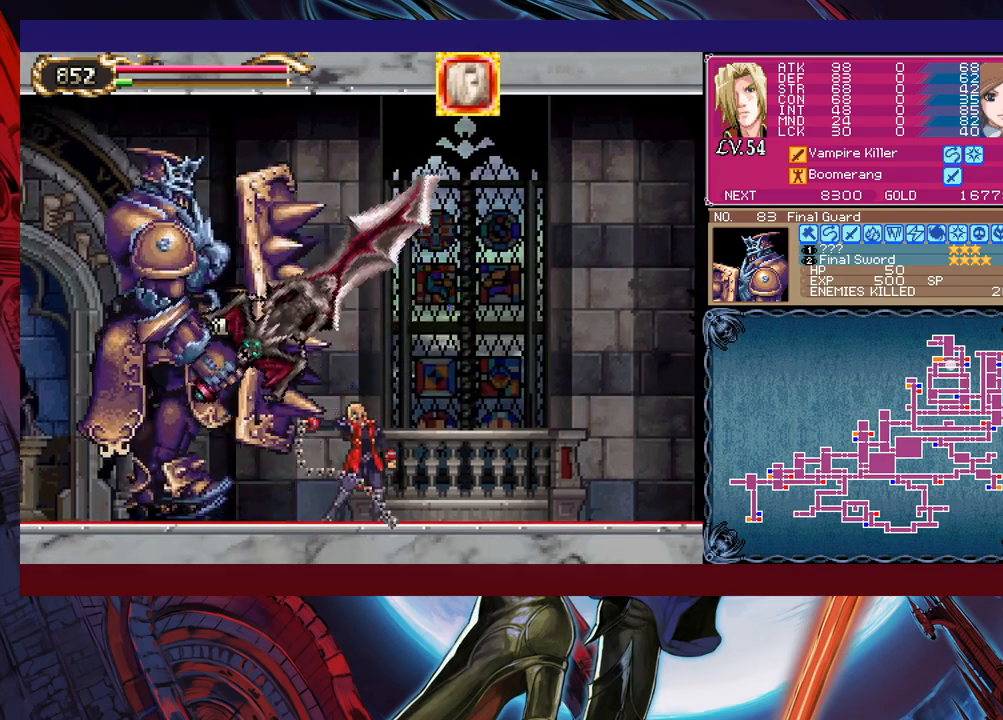
{"buttons": ["X"], "left_stick": "left", "events": []}
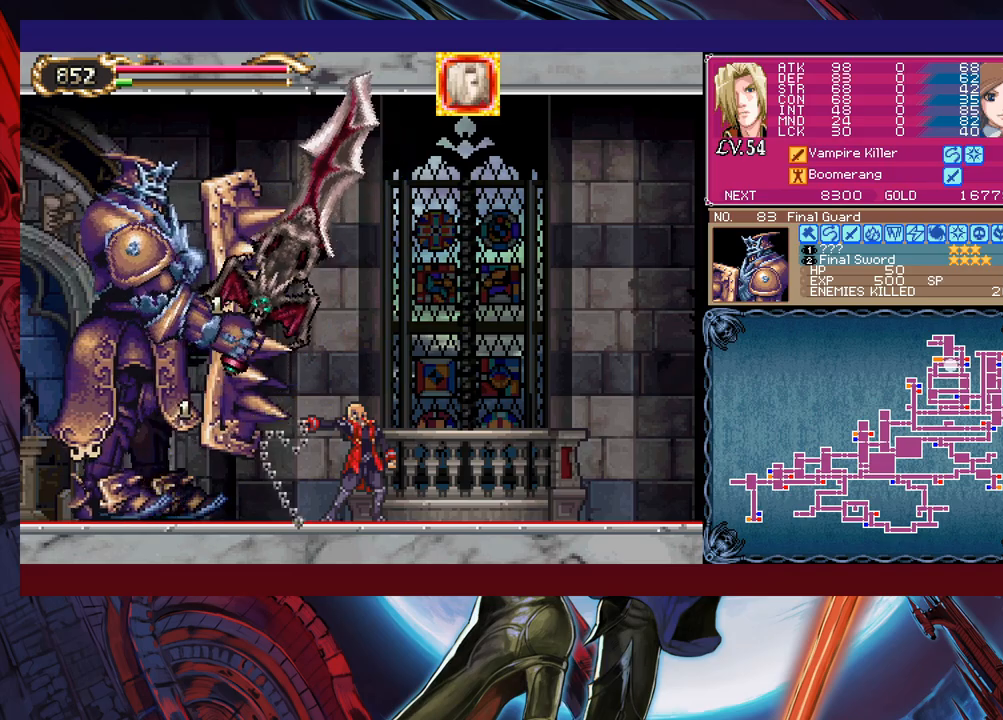
{"buttons": ["X"], "left_stick": "left", "events": [[250, "left_stick", "center"], [333, "X", "up"], [333, "left_stick", "left"], [500, "X", "down"]]}
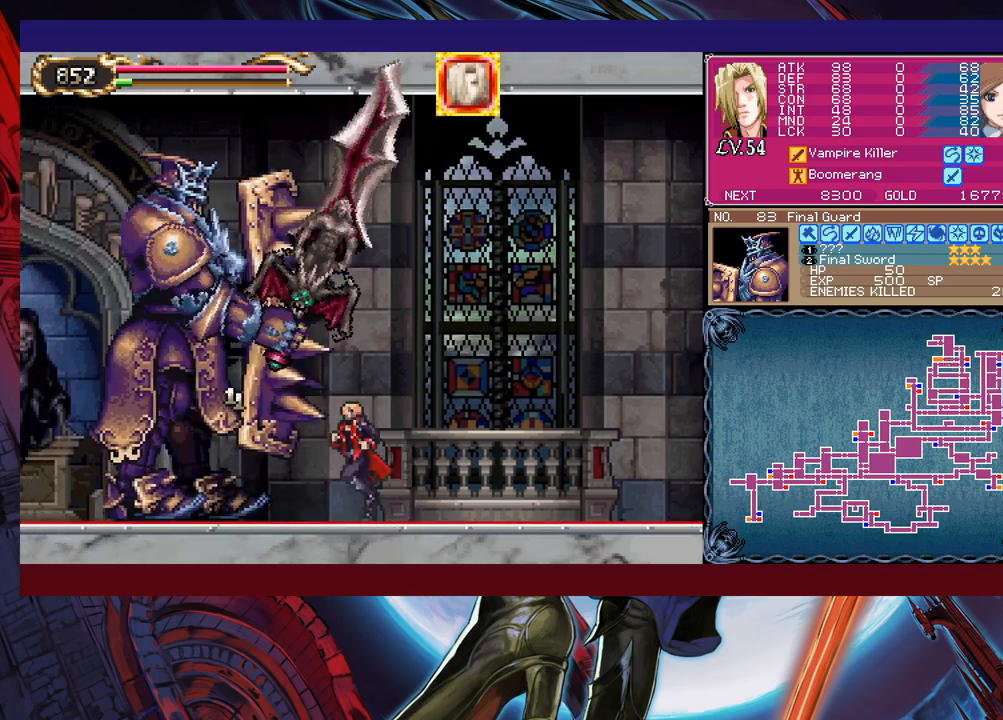
{"buttons": ["X"], "left_stick": "left", "events": [[133, "left_stick", "center"], [333, "left_stick", "left"], [450, "left_stick", "center"], [500, "left_stick", "left"]]}
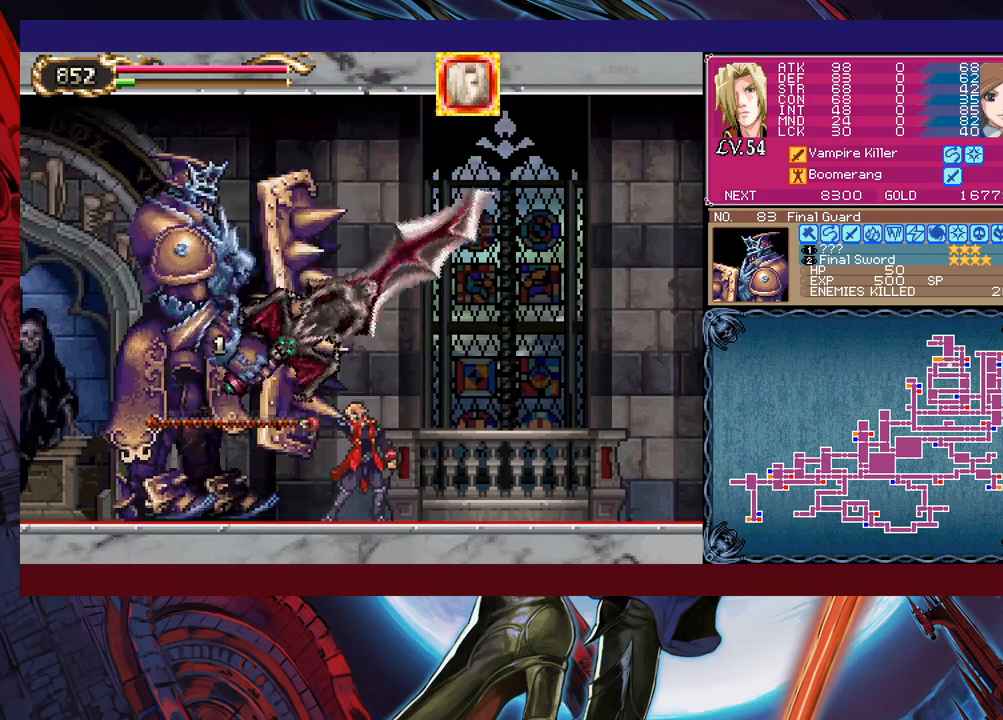
{"buttons": [], "left_stick": "down", "events": [[300, "left_stick", "center"], [350, "left_stick", "left"], [450, "X", "up"], [450, "left_stick", "center"], [500, "left_stick", "down"]]}
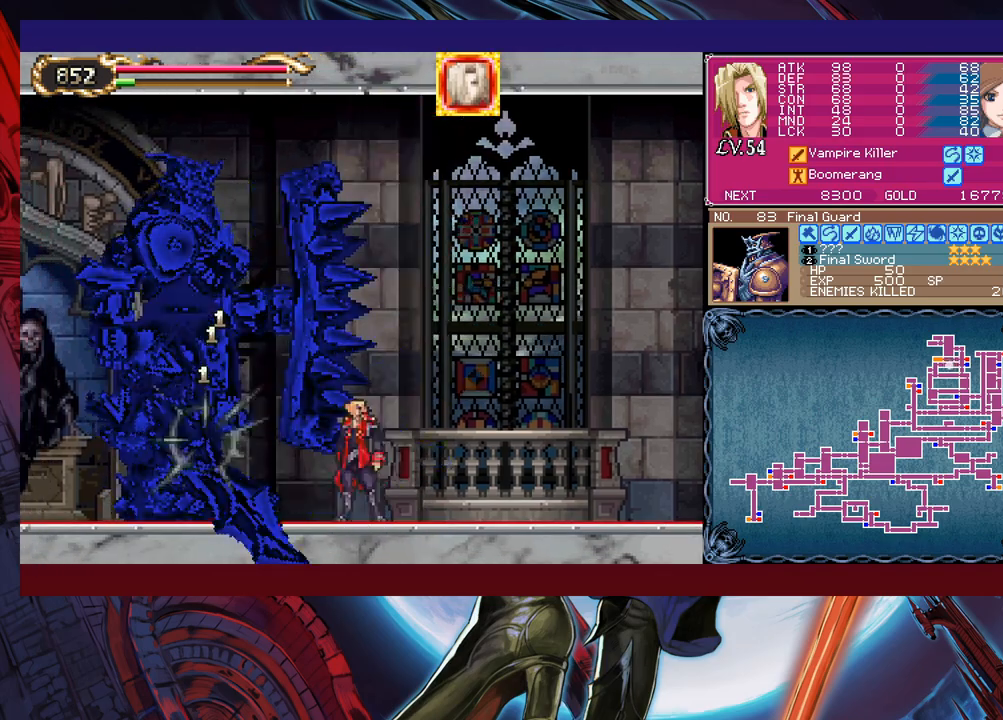
{"buttons": ["X"], "left_stick": "center", "events": [[133, "X", "down"], [333, "left_stick", "center"]]}
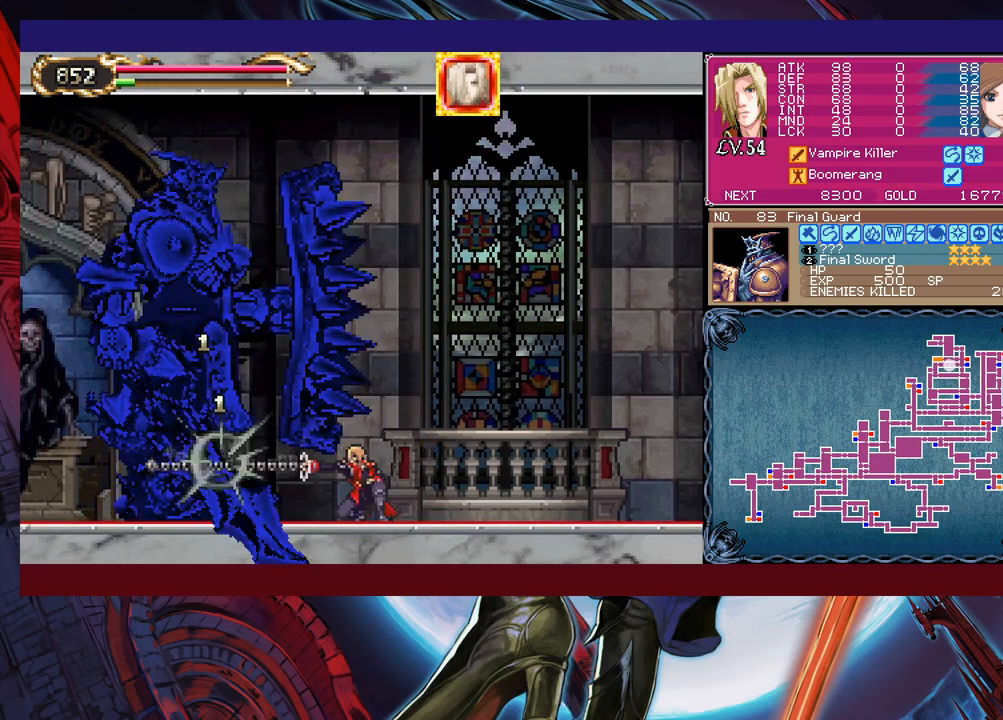
{"buttons": ["X"], "left_stick": "left", "events": [[150, "left_stick", "left"], [250, "left_stick", "center"], [333, "left_stick", "left"], [450, "left_stick", "center"], [500, "left_stick", "left"]]}
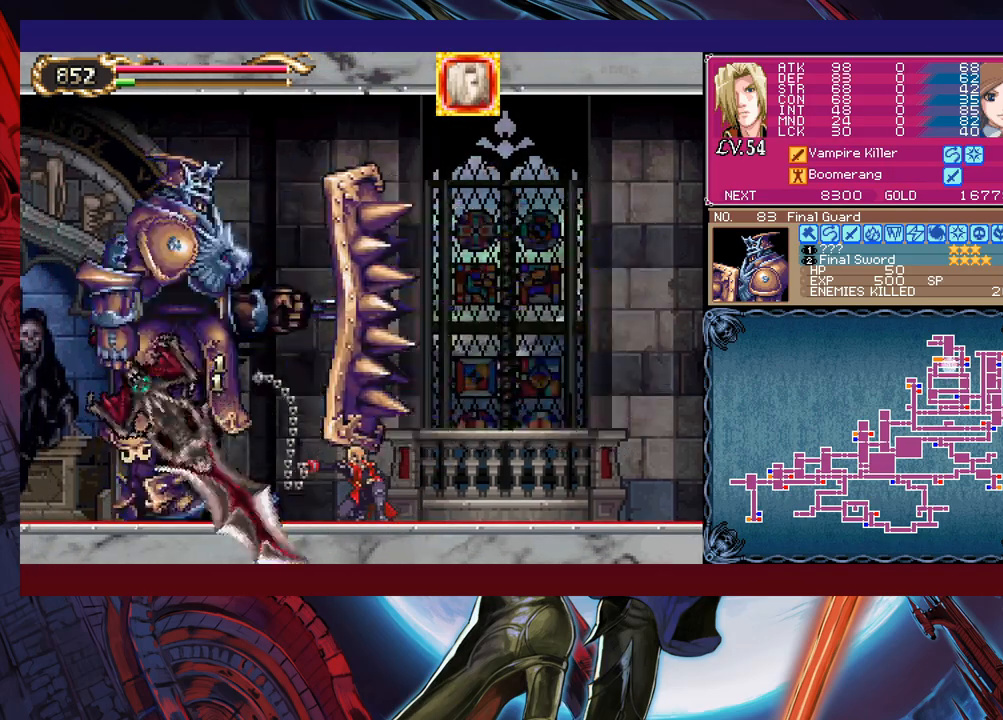
{"buttons": ["X"], "left_stick": "left", "events": [[100, "left_stick", "center"], [150, "left_stick", "left"], [300, "left_stick", "center"], [350, "left_stick", "left"], [450, "left_stick", "center"], [500, "left_stick", "left"]]}
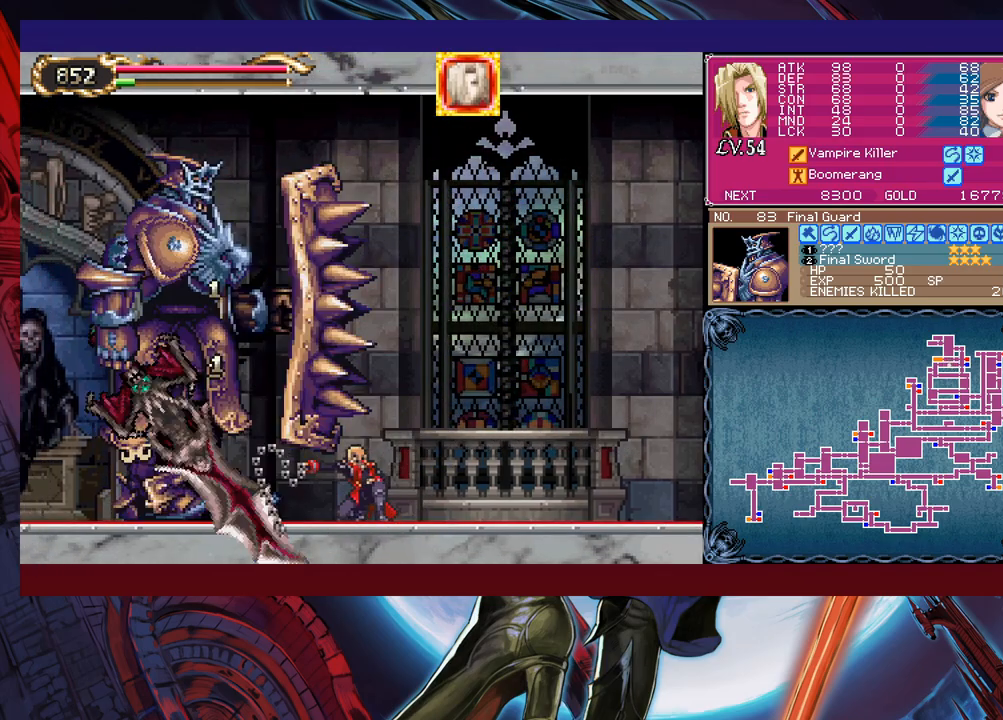
{"buttons": ["X"], "left_stick": "left", "events": [[100, "left_stick", "center"], [183, "left_stick", "left"], [283, "left_stick", "center"], [350, "left_stick", "left"], [450, "left_stick", "center"], [500, "left_stick", "left"]]}
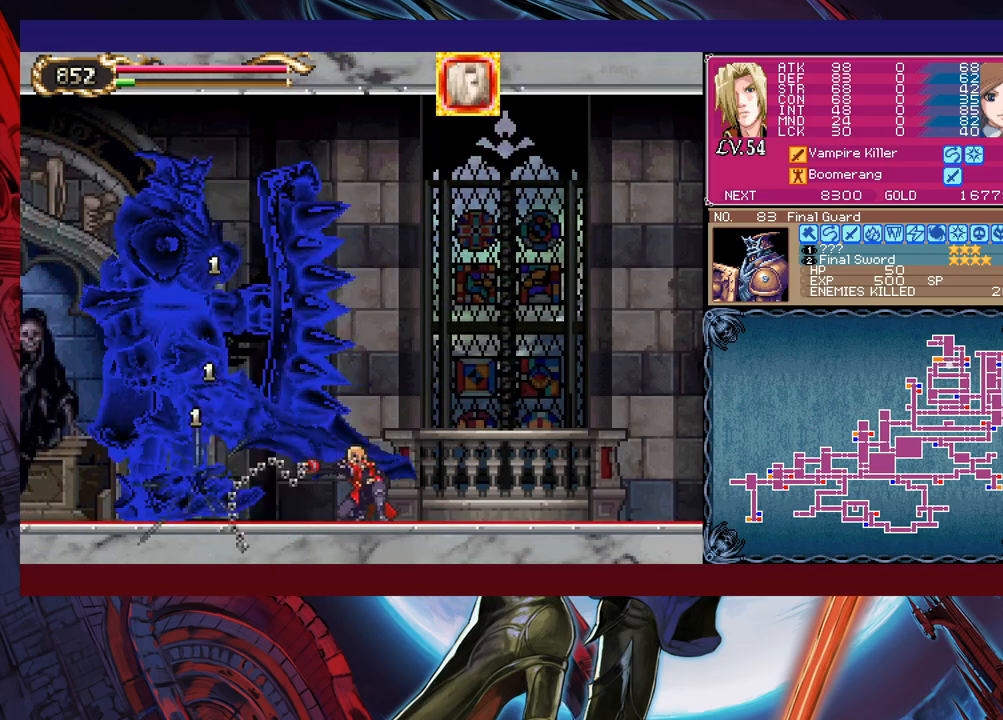
{"buttons": ["X"], "left_stick": "left", "events": [[133, "left_stick", "center"], [183, "left_stick", "left"], [300, "left_stick", "center"], [350, "left_stick", "left"], [450, "left_stick", "center"], [500, "left_stick", "left"]]}
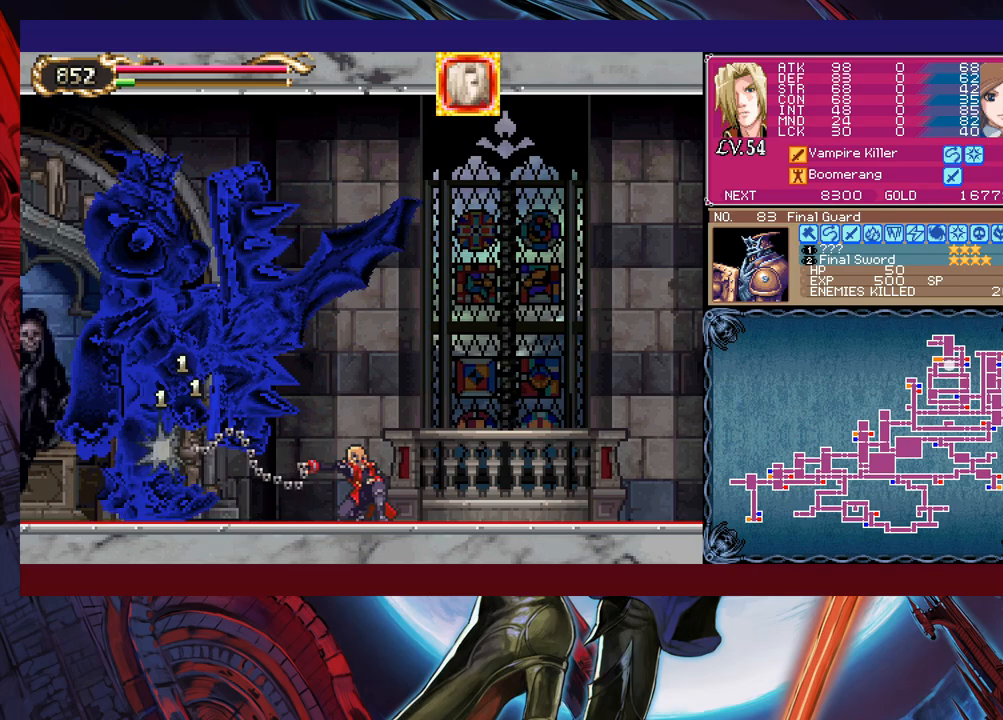
{"buttons": ["X"], "left_stick": "center", "events": [[50, "X", "up"], [150, "B", "down"], [200, "B", "up"], [250, "X", "down"], [333, "left_stick", "center"]]}
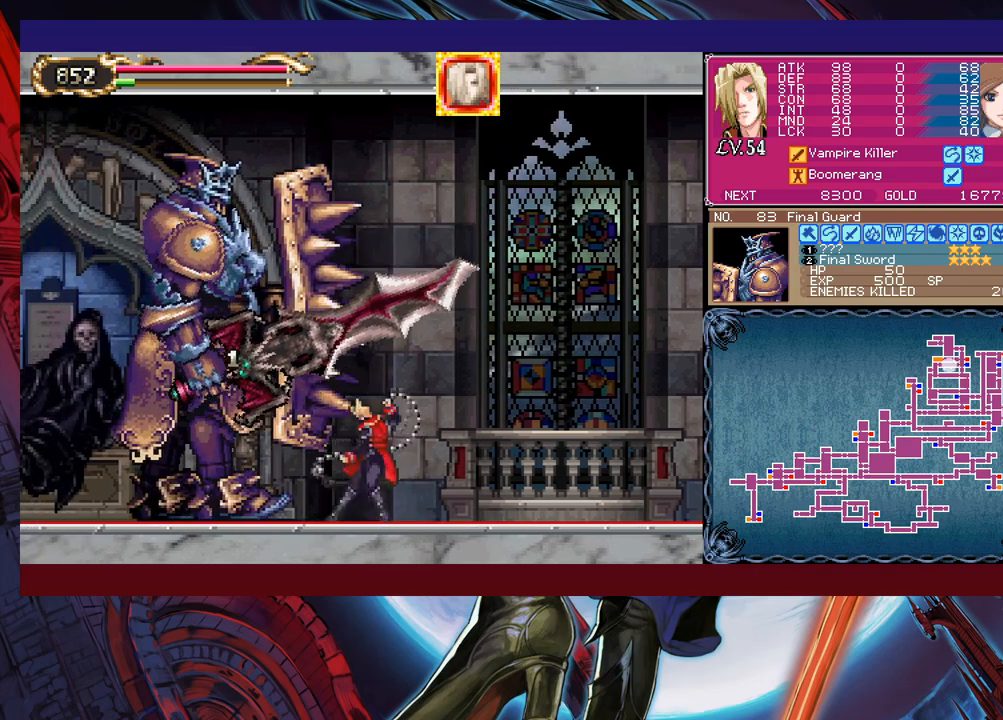
{"buttons": ["X"], "left_stick": "left", "events": [[100, "left_stick", "left"], [250, "left_stick", "center"], [300, "left_stick", "left"]]}
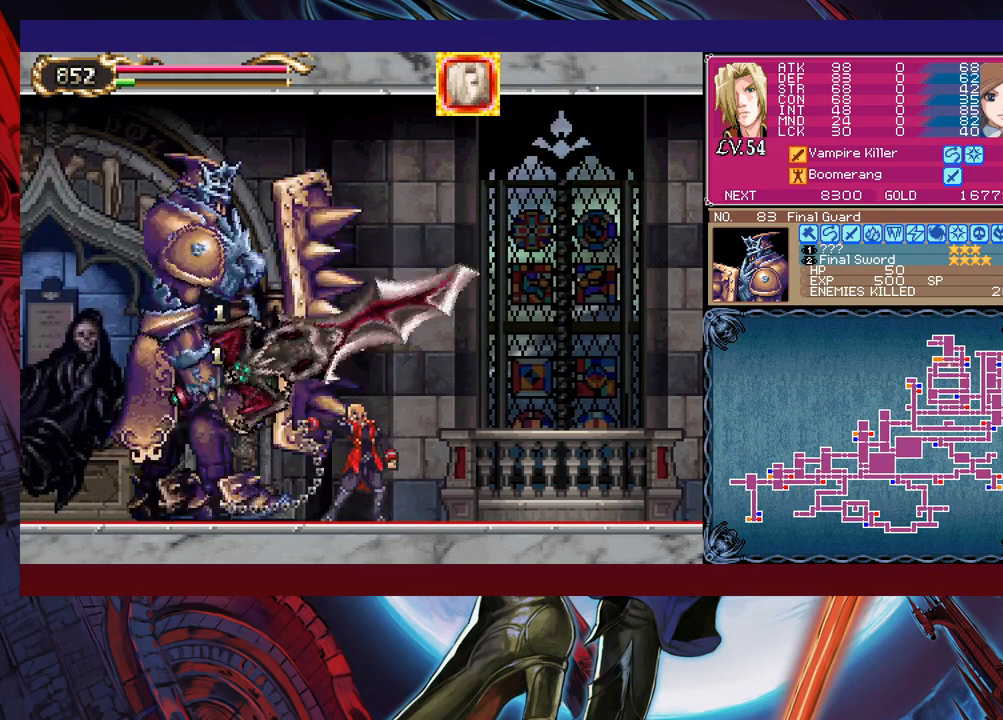
{"buttons": ["X"], "left_stick": "left", "events": [[283, "left_stick", "center"], [350, "left_stick", "left"]]}
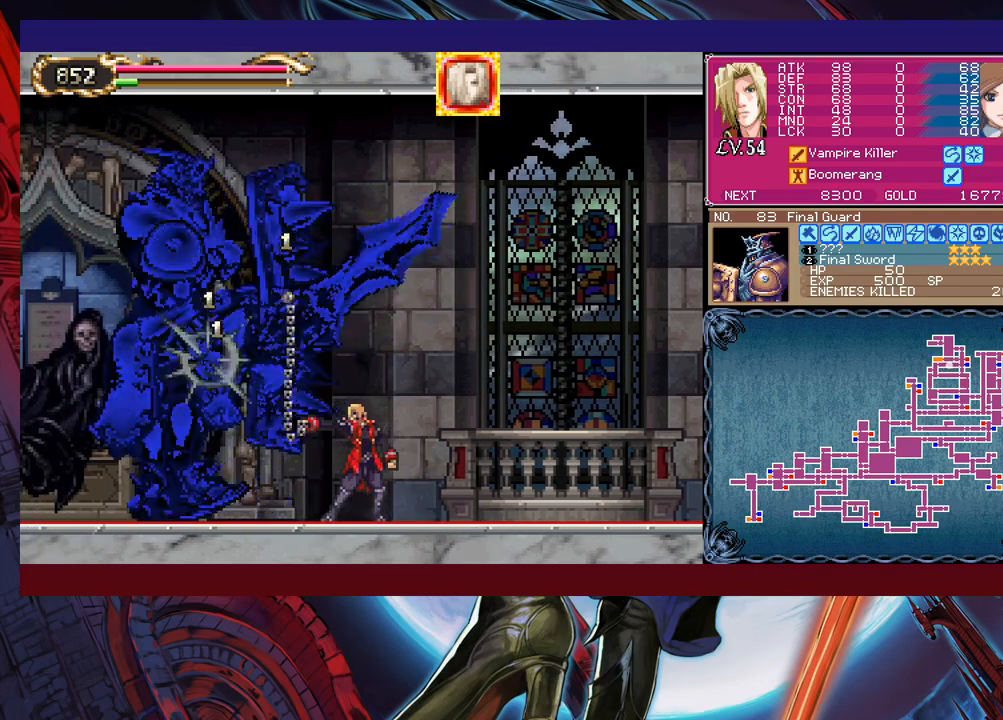
{"buttons": ["X"], "left_stick": "center", "events": [[150, "left_stick", "center"], [200, "left_stick", "left"], [500, "left_stick", "center"]]}
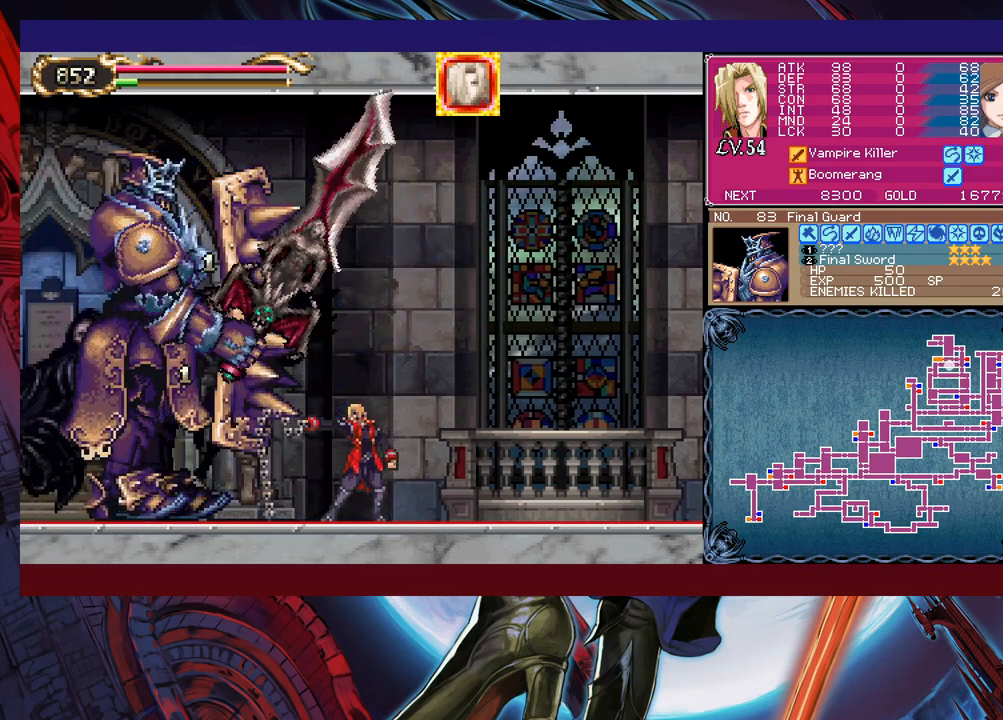
{"buttons": ["X"], "left_stick": "left", "events": [[50, "left_stick", "left"], [350, "left_stick", "center"], [400, "left_stick", "left"]]}
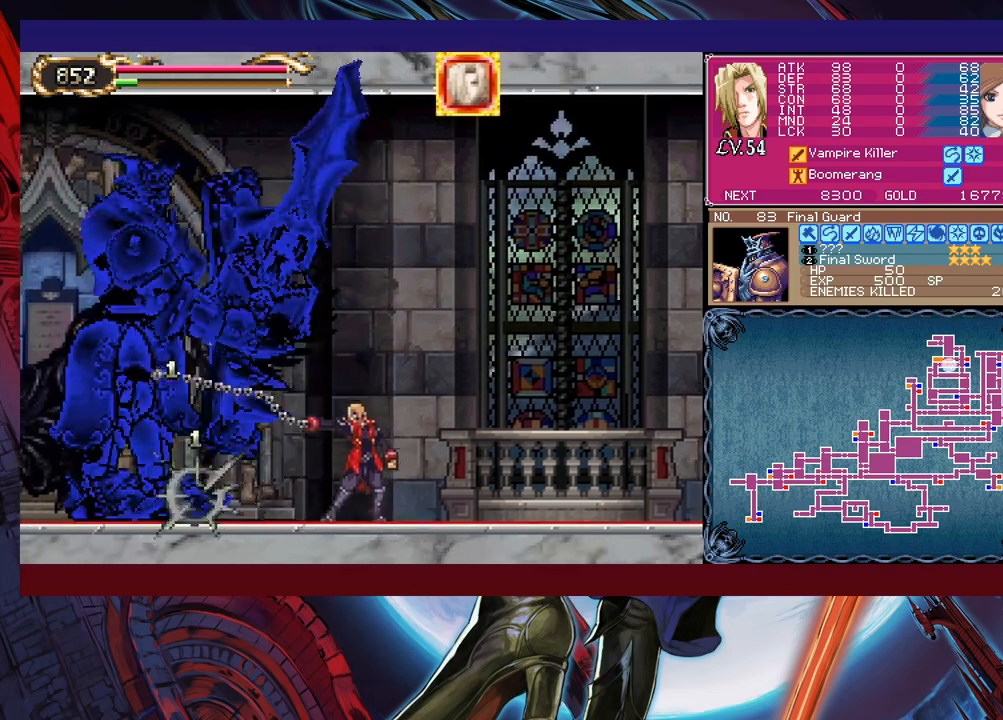
{"buttons": ["X"], "left_stick": "left", "events": [[50, "left_stick", "center"], [100, "left_stick", "left"], [233, "left_stick", "center"], [283, "left_stick", "left"], [400, "left_stick", "center"], [450, "left_stick", "left"]]}
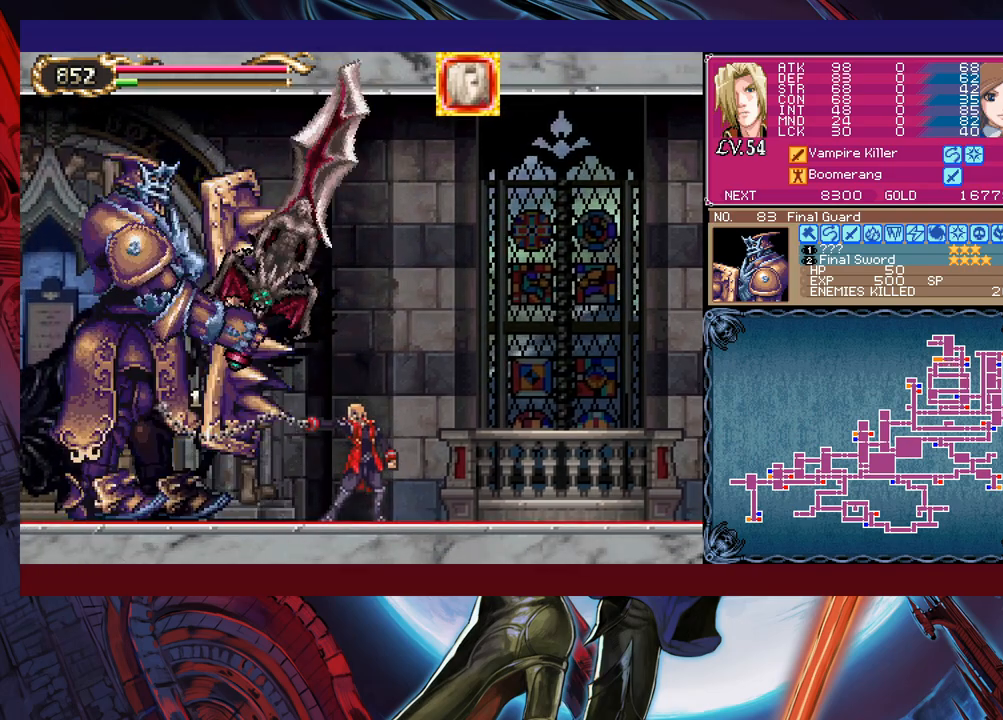
{"buttons": ["X"], "left_stick": "left", "events": []}